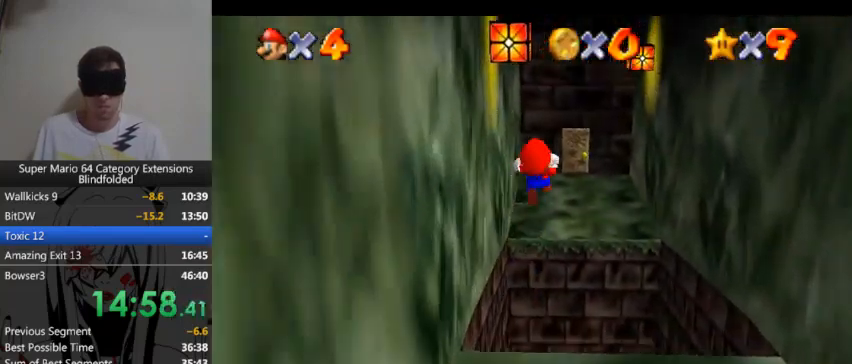
Gameplay with a controller (Xbox layout); each line is a JSON object with the inputs held at the frame after it. "events" lists button and stick changes between this image and that frame as [ms after this image, input, new state], when the widget could be followed in between. Not read: L2 R2.
{"buttons": [], "left_stick": "up", "right_stick": "center", "events": [[233, "left_stick", "up"]]}
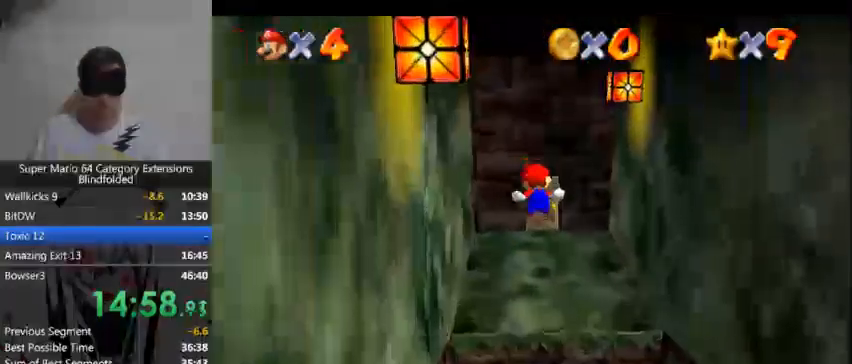
{"buttons": [], "left_stick": "up", "right_stick": "center", "events": []}
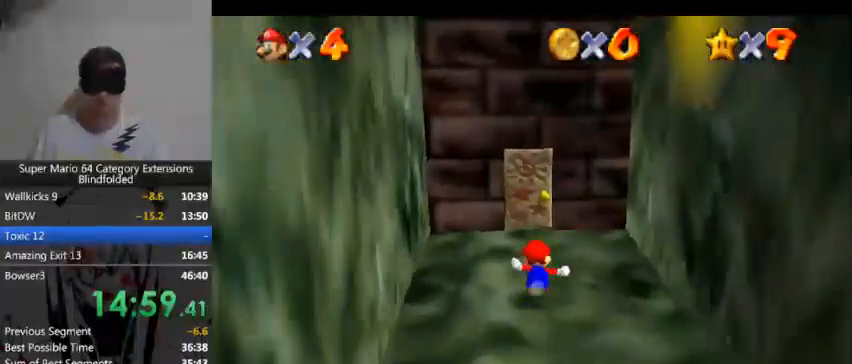
{"buttons": [], "left_stick": "up", "right_stick": "center", "events": []}
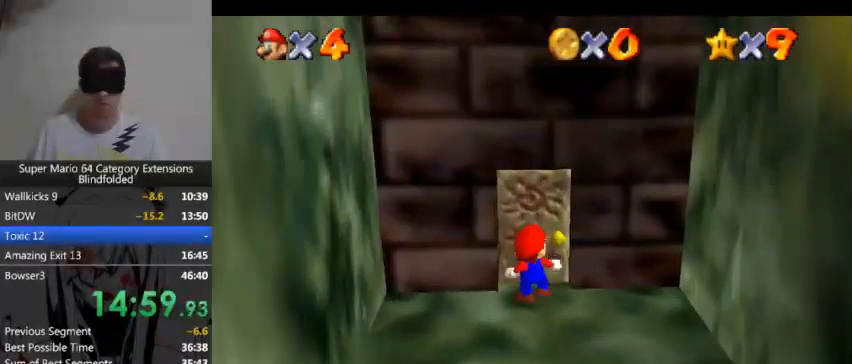
{"buttons": [], "left_stick": "up-right", "right_stick": "center", "events": [[467, "left_stick", "up-right"]]}
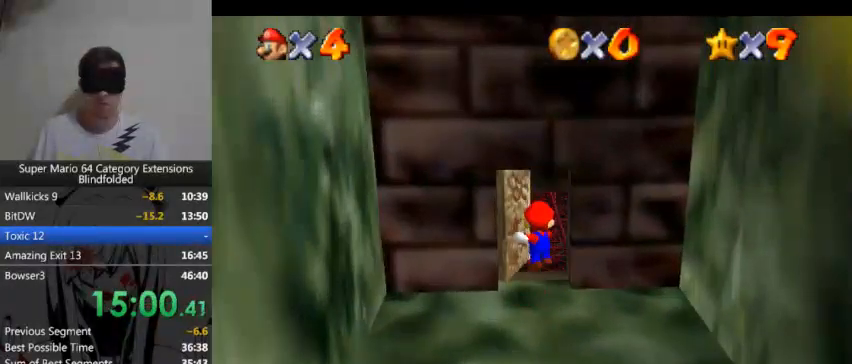
{"buttons": [], "left_stick": "up-right", "right_stick": "center", "events": []}
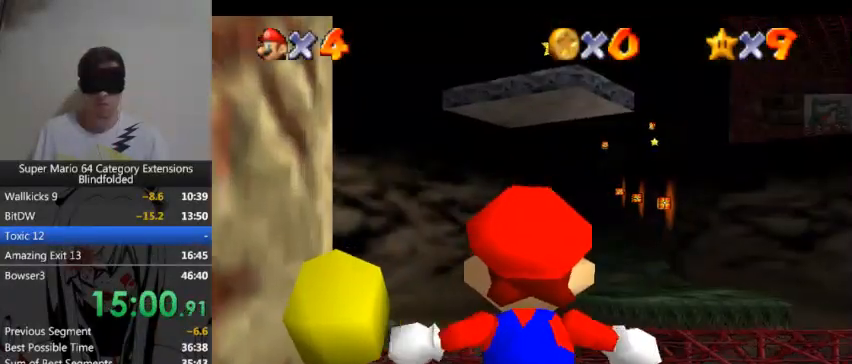
{"buttons": [], "left_stick": "up-right", "right_stick": "center", "events": []}
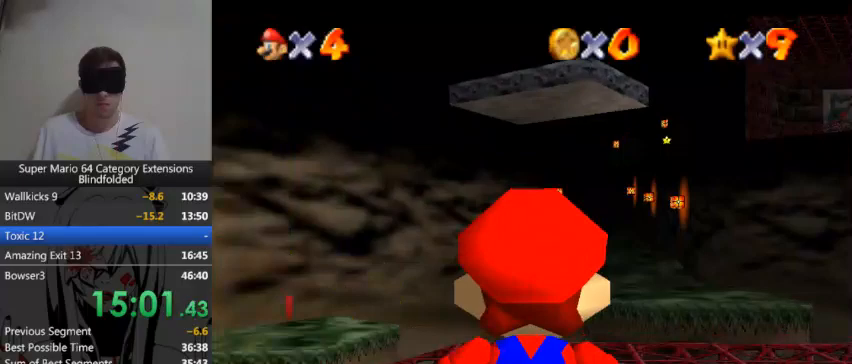
{"buttons": [], "left_stick": "up-right", "right_stick": "center", "events": []}